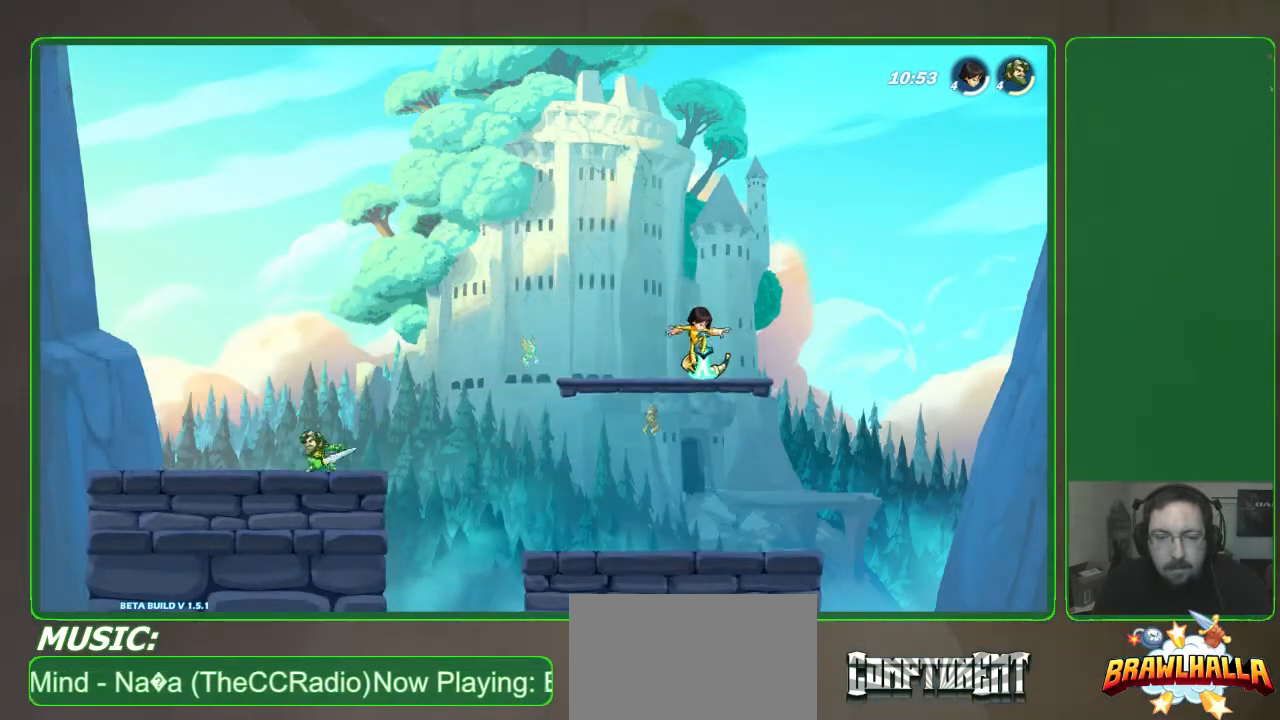
Gameplay with a controller (Xbox layout); each line is a JSON object with the inputs held at the frame after it (dt_ms = milliseconds from this image to that frame). "events" lists button and stick changes between this image and that frame as [ms after this image, input, new state], when the widget could be followed in between. Not read: DPAD_DOWN DPAD_LEFT DPAD_RIGHT DPAD_UP R3 right_stick.
{"dt_ms": 500, "buttons": [], "left_stick": "right", "events": [[33, "left_stick", "right"], [300, "left_stick", "left"], [433, "left_stick", "center"], [500, "left_stick", "right"]]}
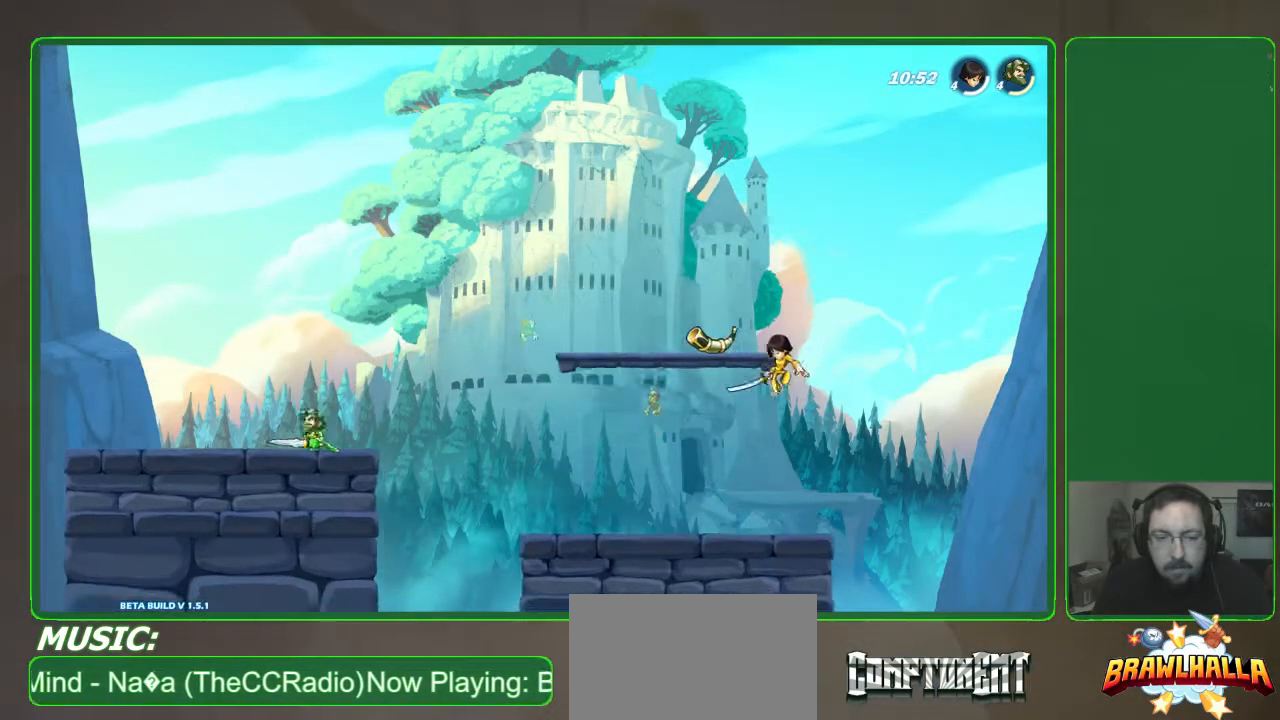
{"dt_ms": 1000, "buttons": [], "left_stick": "left", "events": [[133, "left_stick", "left"], [267, "left_stick", "right"], [400, "left_stick", "left"], [533, "left_stick", "center"], [667, "left_stick", "left"]]}
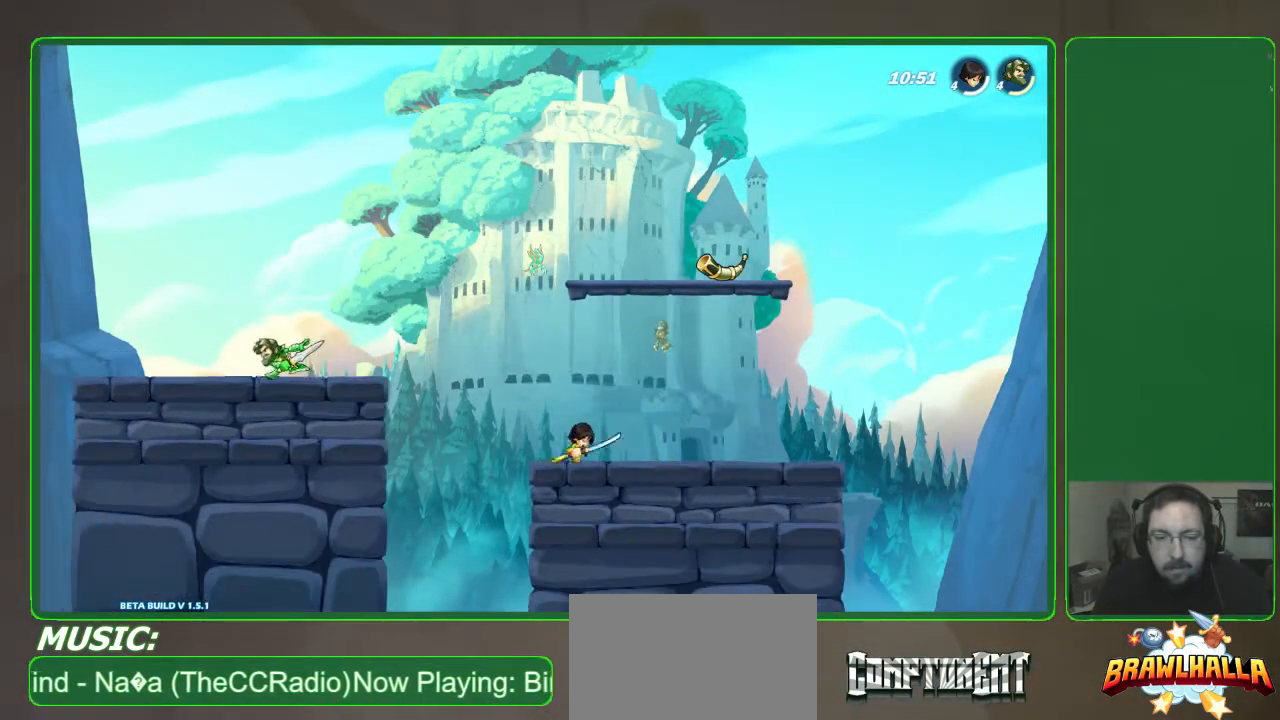
{"dt_ms": 500, "buttons": [], "left_stick": "left", "events": [[200, "left_stick", "right"], [333, "left_stick", "left"]]}
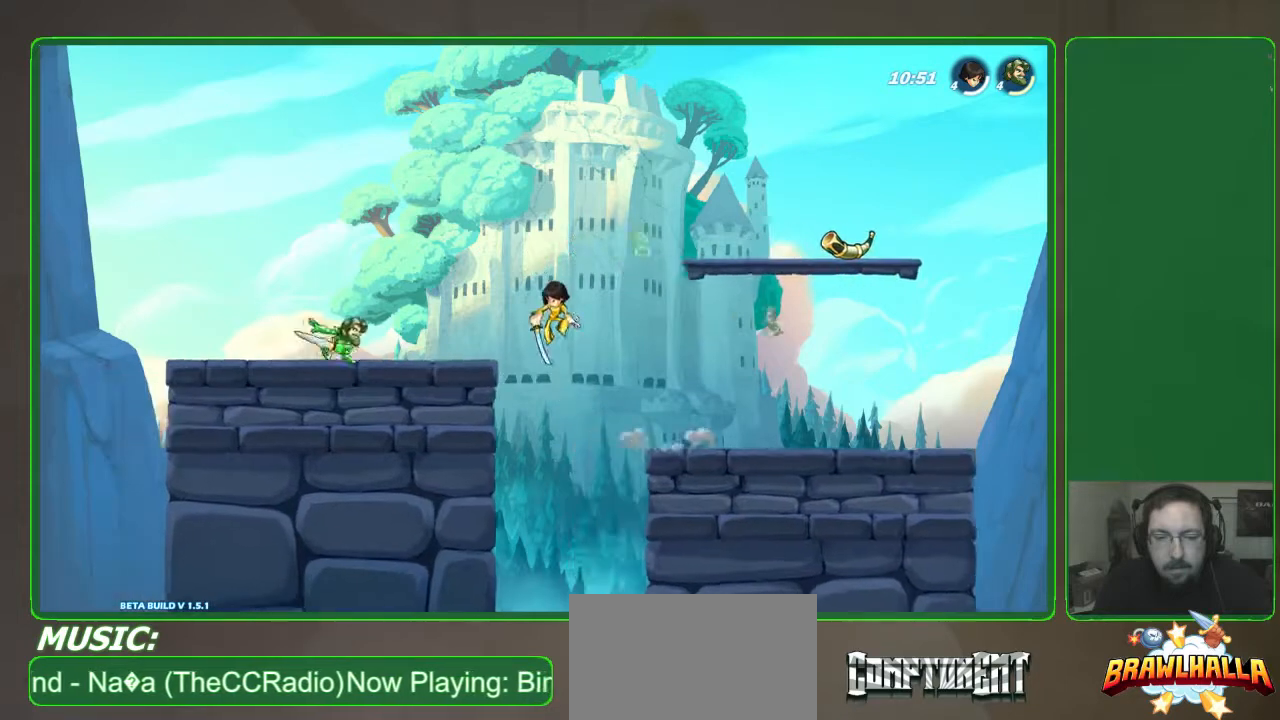
{"dt_ms": 500, "buttons": ["L3"], "left_stick": "down-right", "events": [[200, "left_stick", "down-right"], [400, "X", "down"], [433, "L3", "down"], [500, "X", "up"]]}
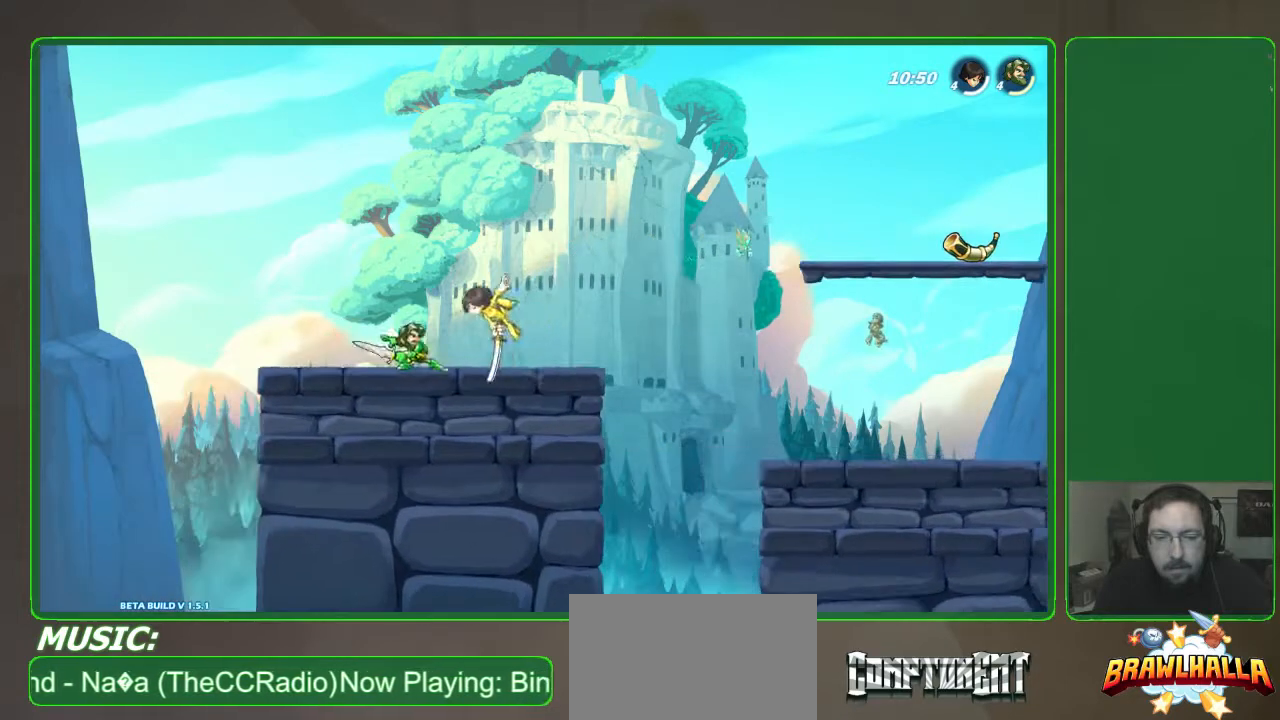
{"dt_ms": 500, "buttons": [], "left_stick": "left", "events": [[67, "X", "down"], [167, "X", "up"], [200, "L3", "up"], [200, "X", "down"], [300, "X", "up"], [300, "left_stick", "up-left"], [433, "left_stick", "left"]]}
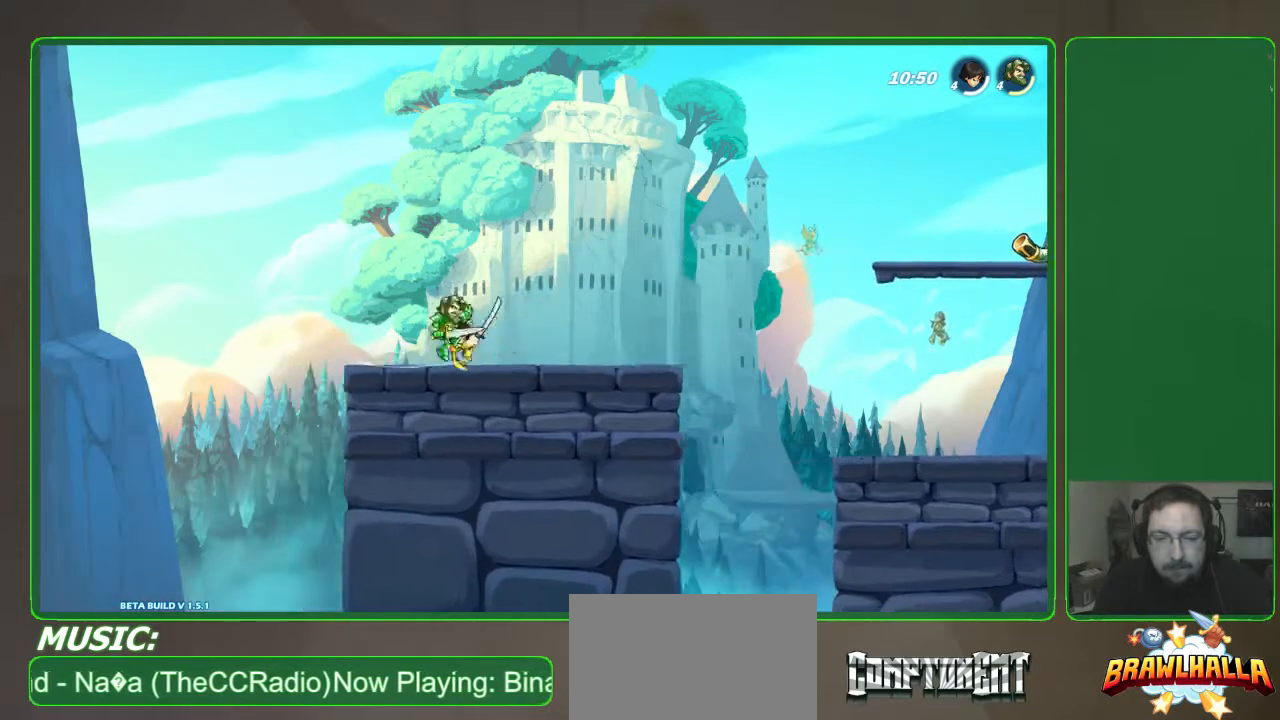
{"dt_ms": 500, "buttons": ["R2"], "left_stick": "right", "events": [[233, "R2", "down"], [267, "left_stick", "right"]]}
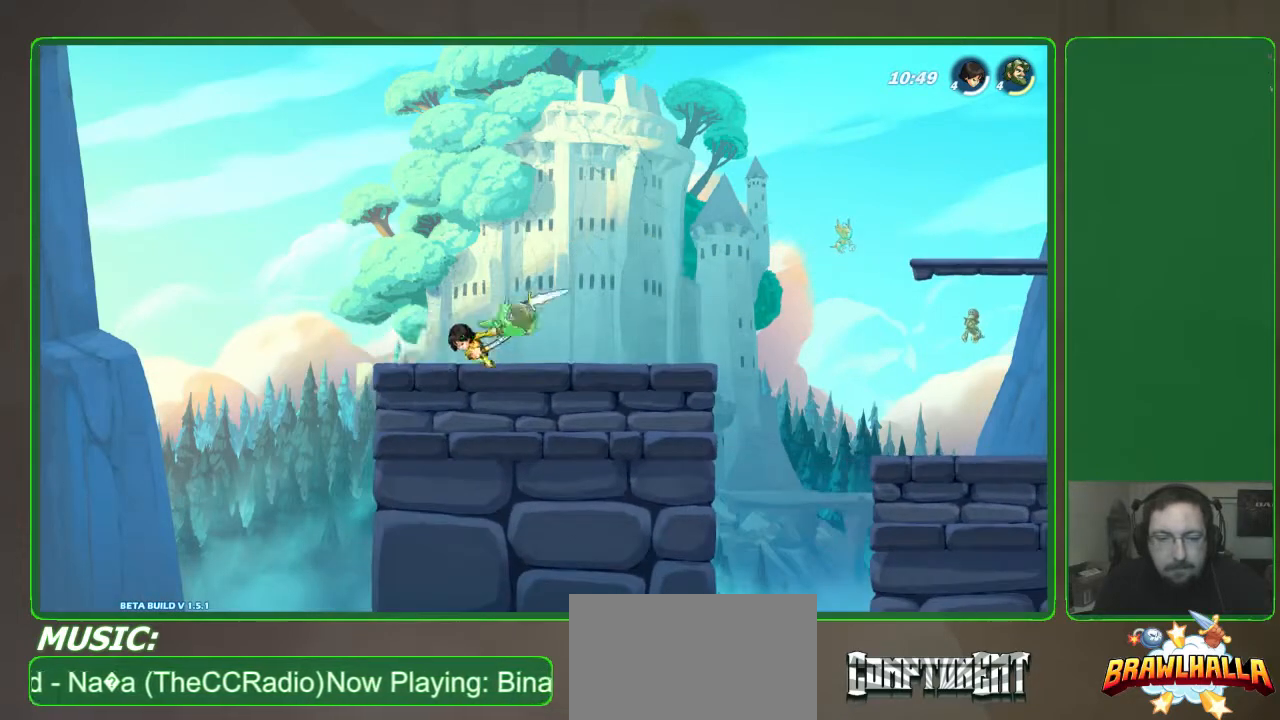
{"dt_ms": 500, "buttons": ["X"], "left_stick": "down-left", "events": [[67, "R2", "up"], [167, "left_stick", "down-left"], [333, "X", "down"], [433, "X", "up"], [500, "X", "down"]]}
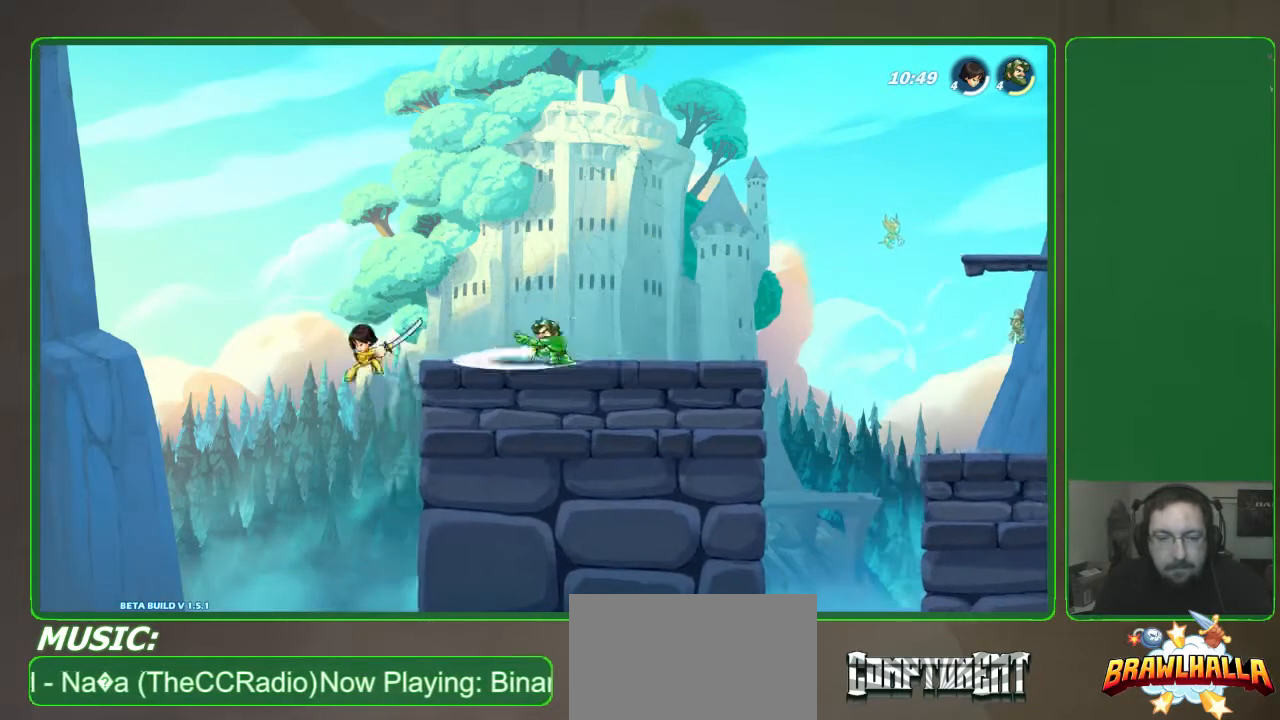
{"dt_ms": 500, "buttons": [], "left_stick": "right", "events": [[133, "X", "up"], [233, "left_stick", "down-right"], [300, "left_stick", "right"]]}
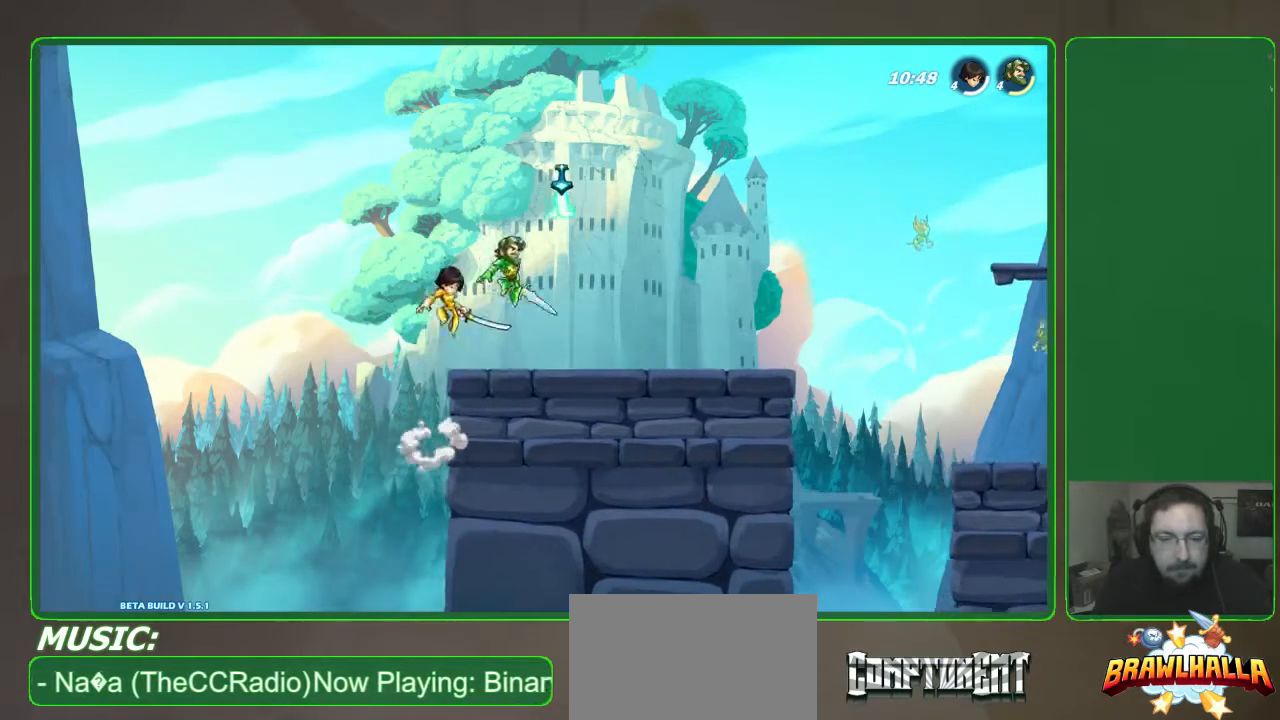
{"dt_ms": 500, "buttons": [], "left_stick": "left", "events": [[100, "R2", "down"], [233, "R2", "up"], [267, "R2", "down"], [400, "R2", "up"], [467, "left_stick", "left"]]}
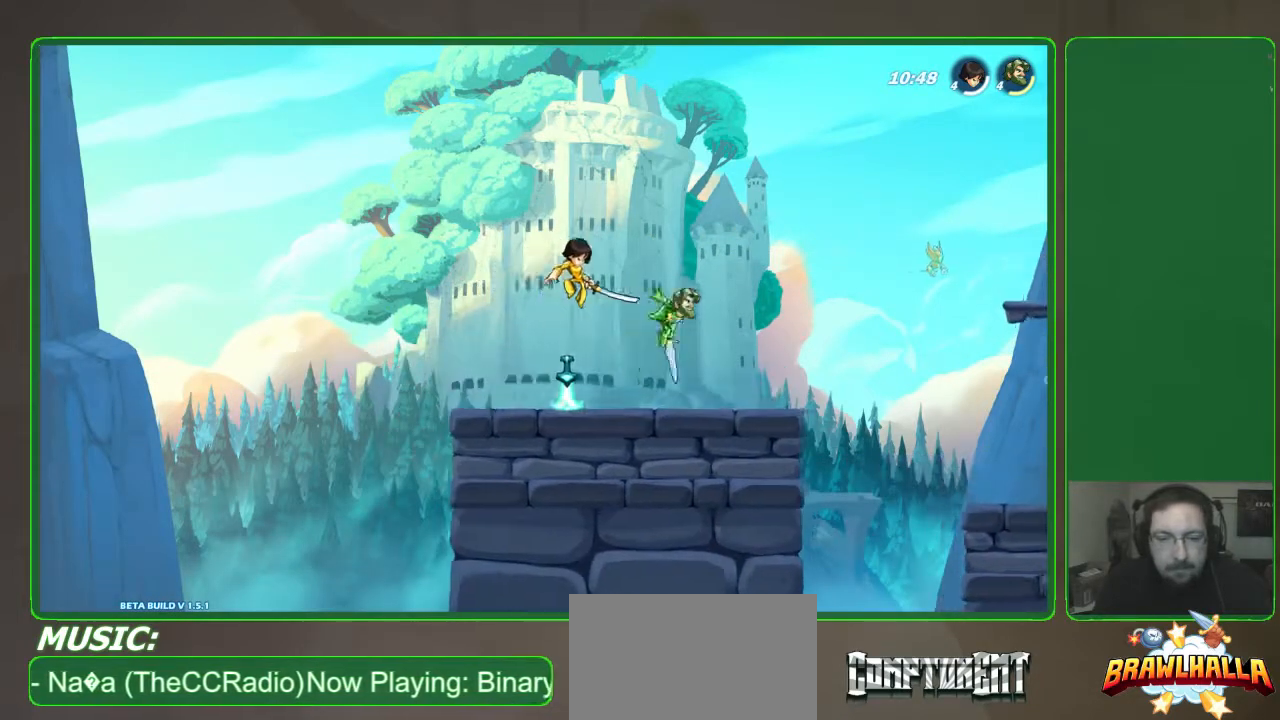
{"dt_ms": 500, "buttons": [], "left_stick": "center", "events": [[133, "X", "down"], [200, "L3", "down"], [233, "X", "up"], [300, "X", "down"], [367, "L3", "up"], [433, "X", "up"], [500, "left_stick", "center"]]}
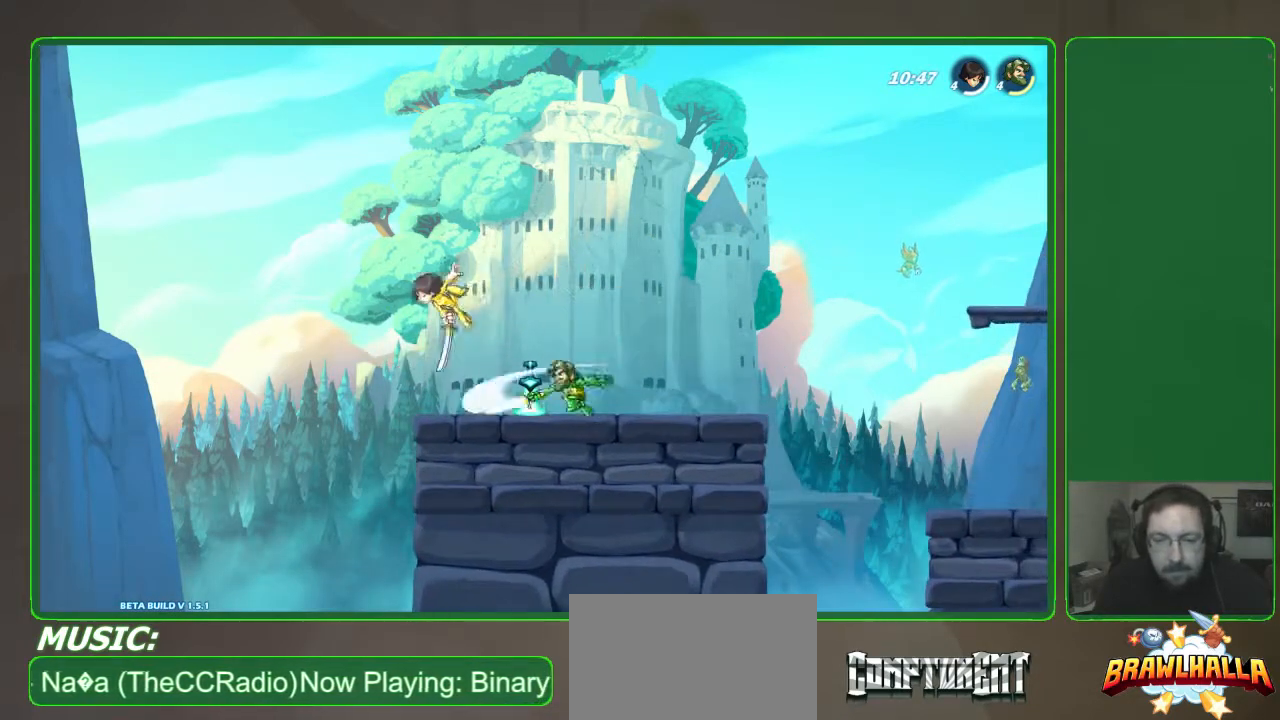
{"dt_ms": 500, "buttons": ["R2"], "left_stick": "right", "events": [[433, "R2", "down"], [500, "left_stick", "right"]]}
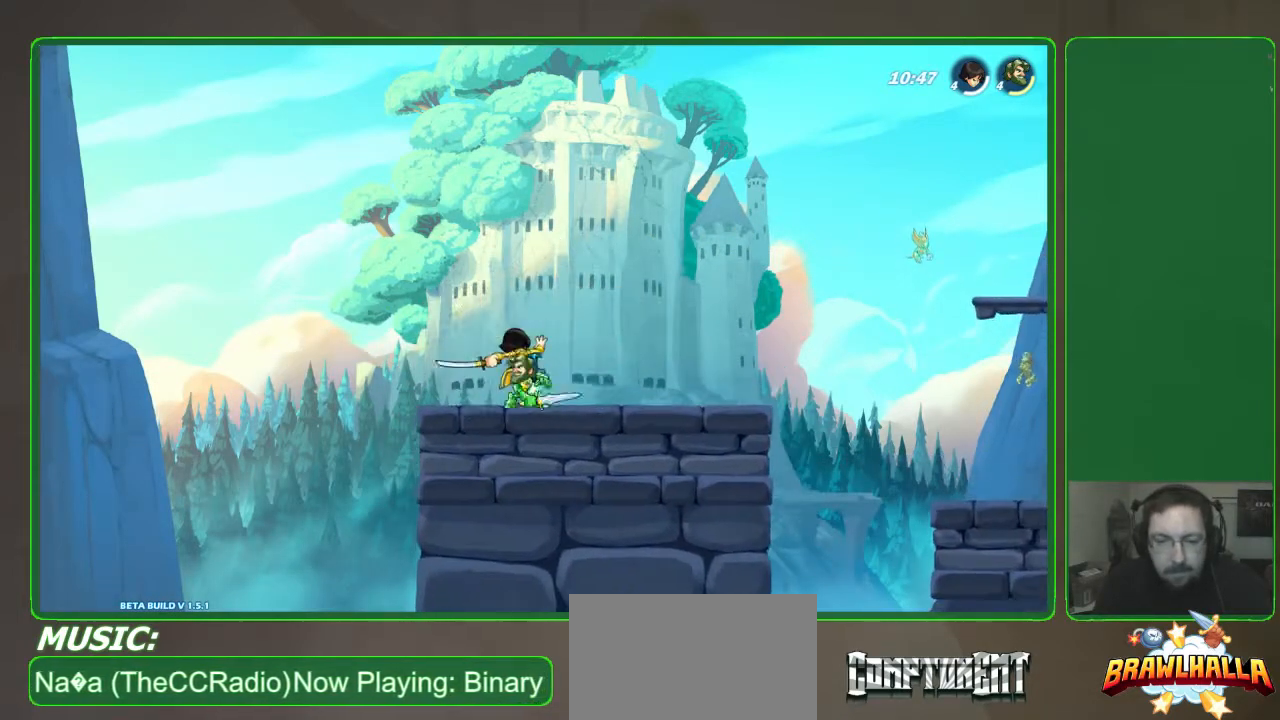
{"dt_ms": 500, "buttons": [], "left_stick": "down-left", "events": [[100, "R2", "up"], [267, "left_stick", "down-right"], [433, "left_stick", "down-left"]]}
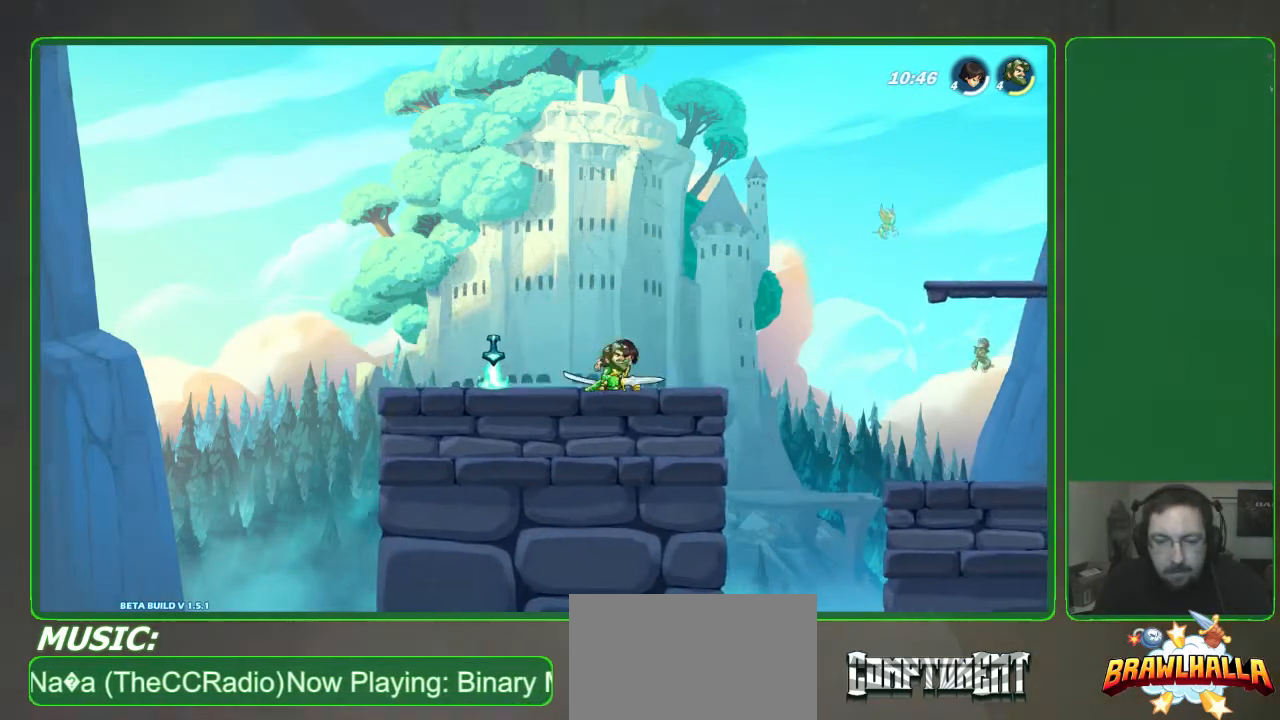
{"dt_ms": 500, "buttons": [], "left_stick": "down-left", "events": [[67, "A", "down"], [167, "A", "up"], [267, "X", "down"], [300, "L3", "down"], [500, "L3", "up"], [500, "X", "up"]]}
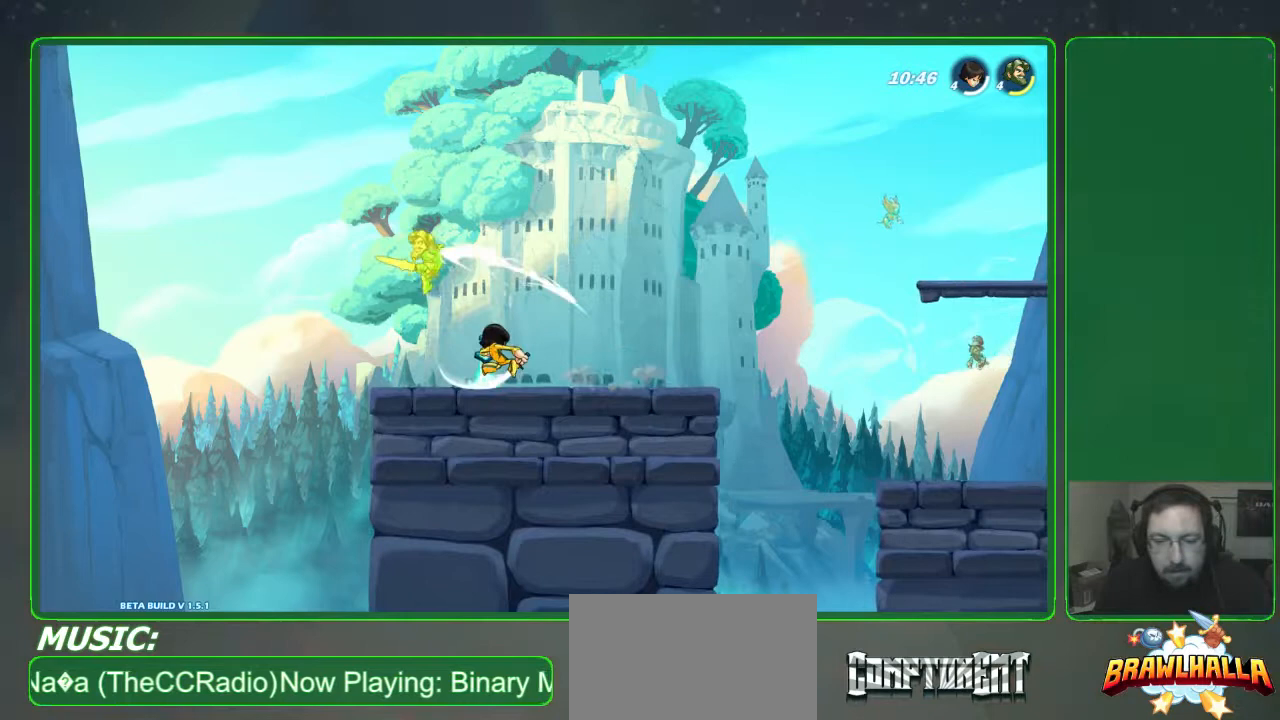
{"dt_ms": 500, "buttons": [], "left_stick": "right", "events": [[167, "left_stick", "down"], [267, "left_stick", "down-right"], [367, "left_stick", "right"]]}
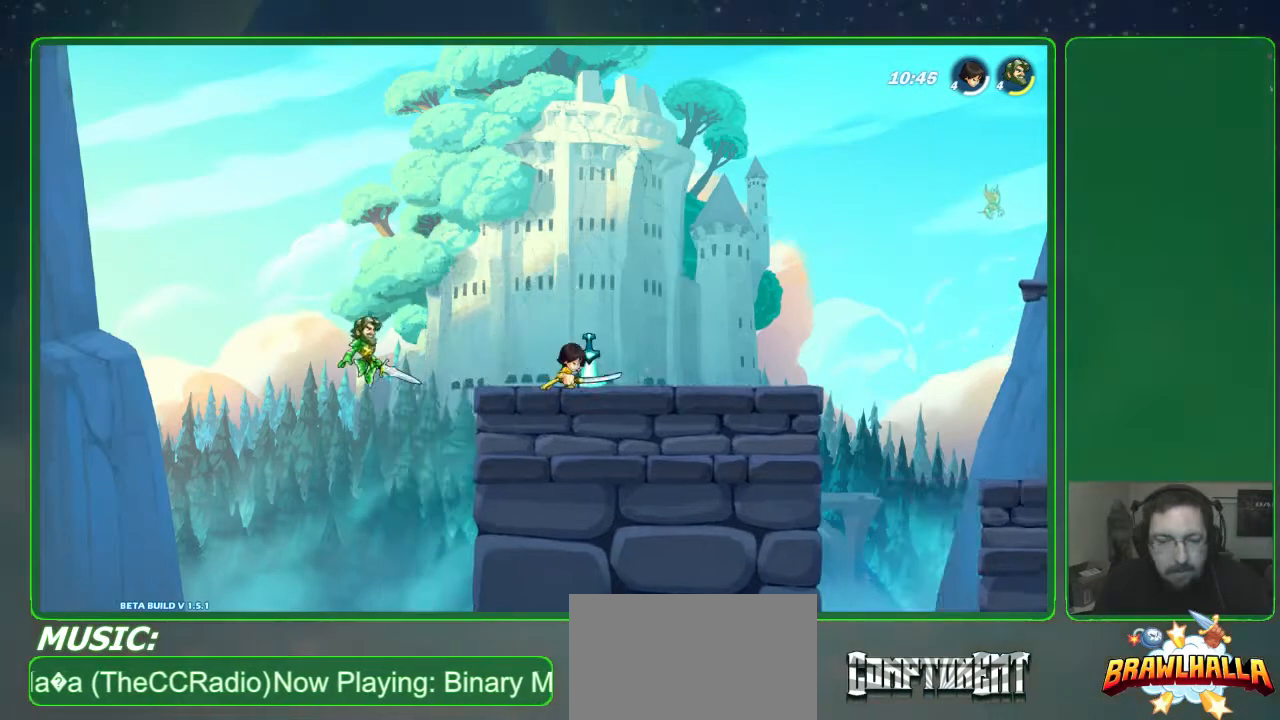
{"dt_ms": 500, "buttons": [], "left_stick": "down-left", "events": [[67, "A", "down"], [167, "A", "up"], [267, "left_stick", "down-right"], [467, "left_stick", "down-left"]]}
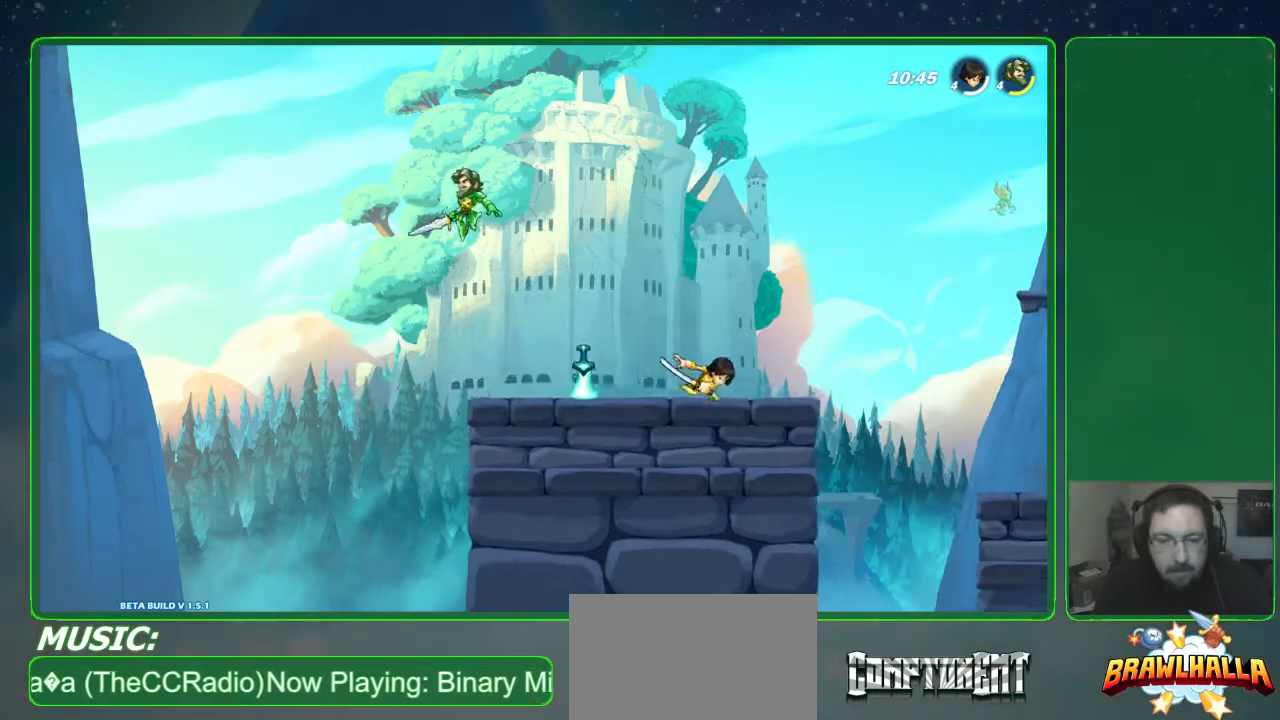
{"dt_ms": 500, "buttons": ["R2"], "left_stick": "right", "events": [[200, "left_stick", "right"], [500, "R2", "down"]]}
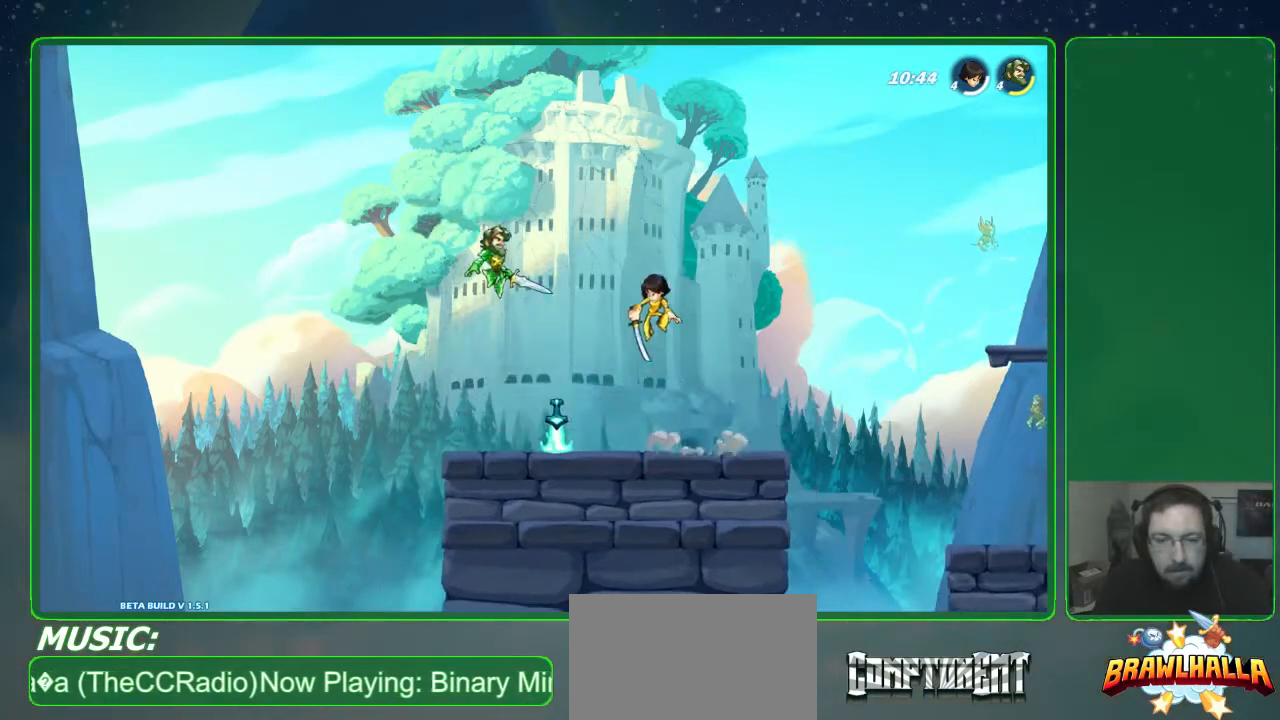
{"dt_ms": 500, "buttons": ["X"], "left_stick": "down-left", "events": [[200, "R2", "up"], [300, "left_stick", "left"], [367, "left_stick", "down-left"], [400, "X", "down"]]}
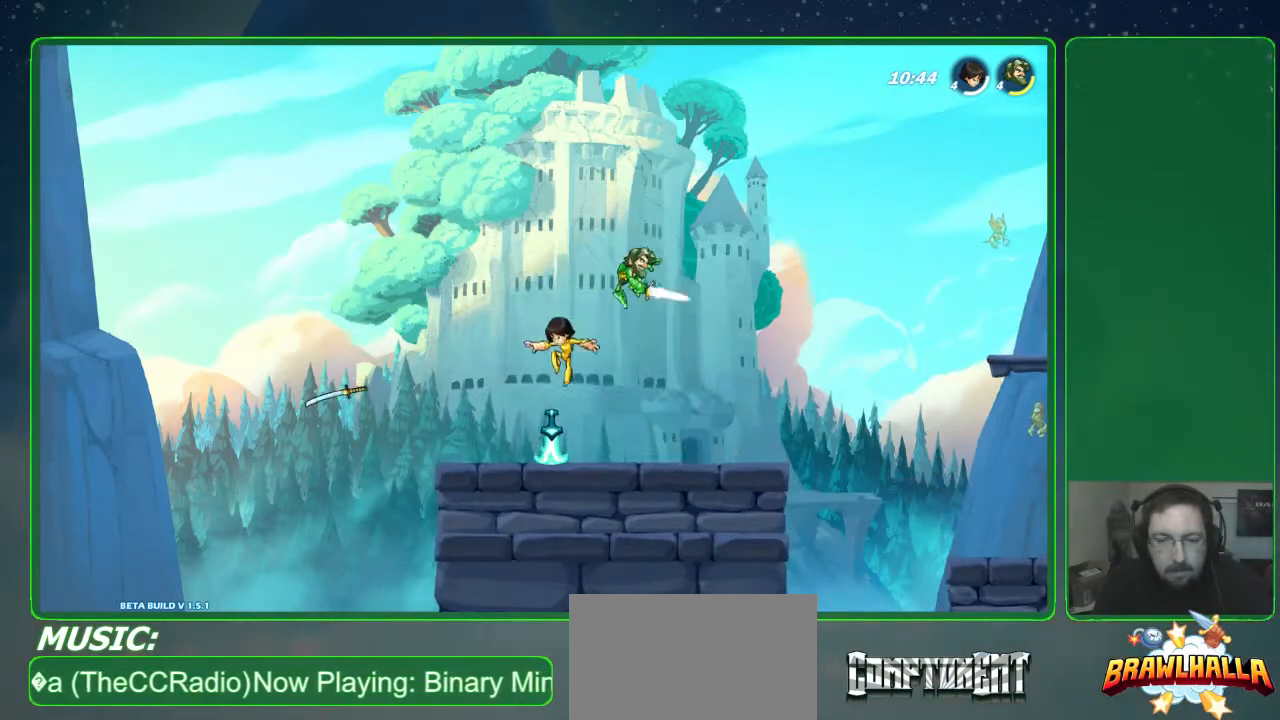
{"dt_ms": 500, "buttons": [], "left_stick": "right", "events": [[33, "X", "up"], [100, "X", "down"], [200, "X", "up"], [267, "left_stick", "center"], [333, "left_stick", "right"]]}
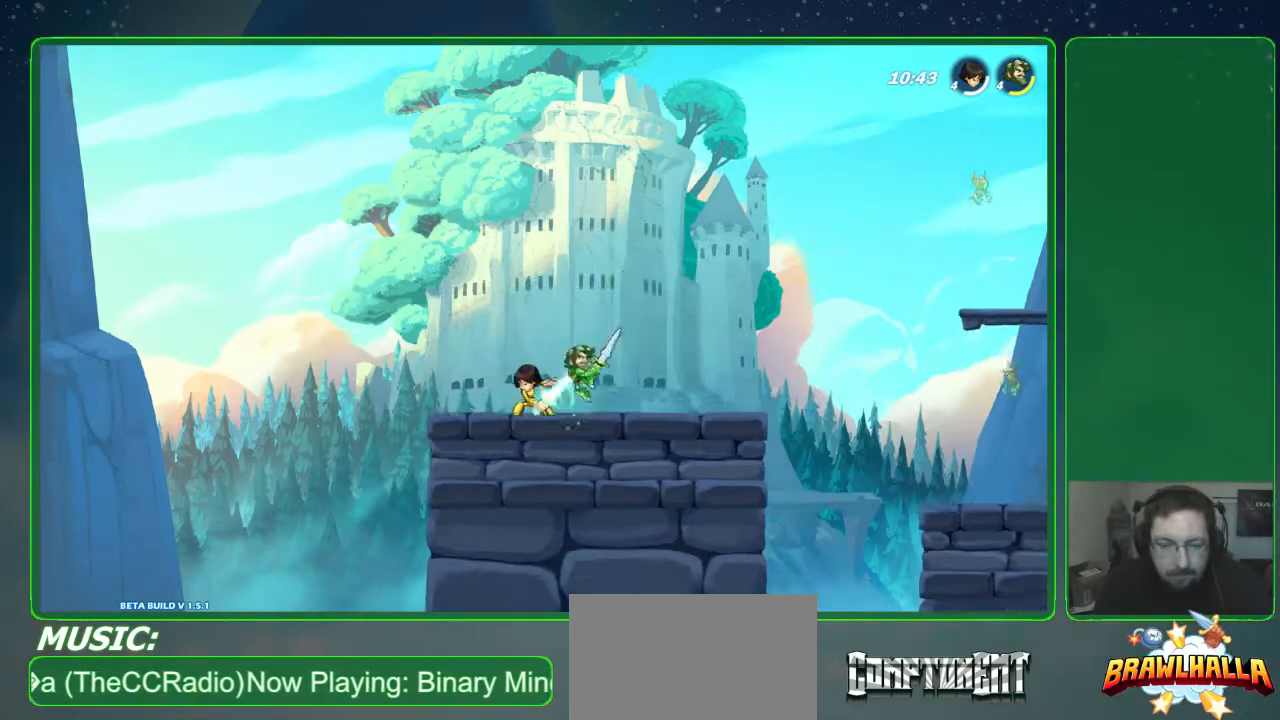
{"dt_ms": 500, "buttons": ["R2"], "left_stick": "right", "events": [[67, "R2", "down"], [200, "R2", "up"], [267, "R2", "down"], [367, "R2", "up"], [433, "R2", "down"]]}
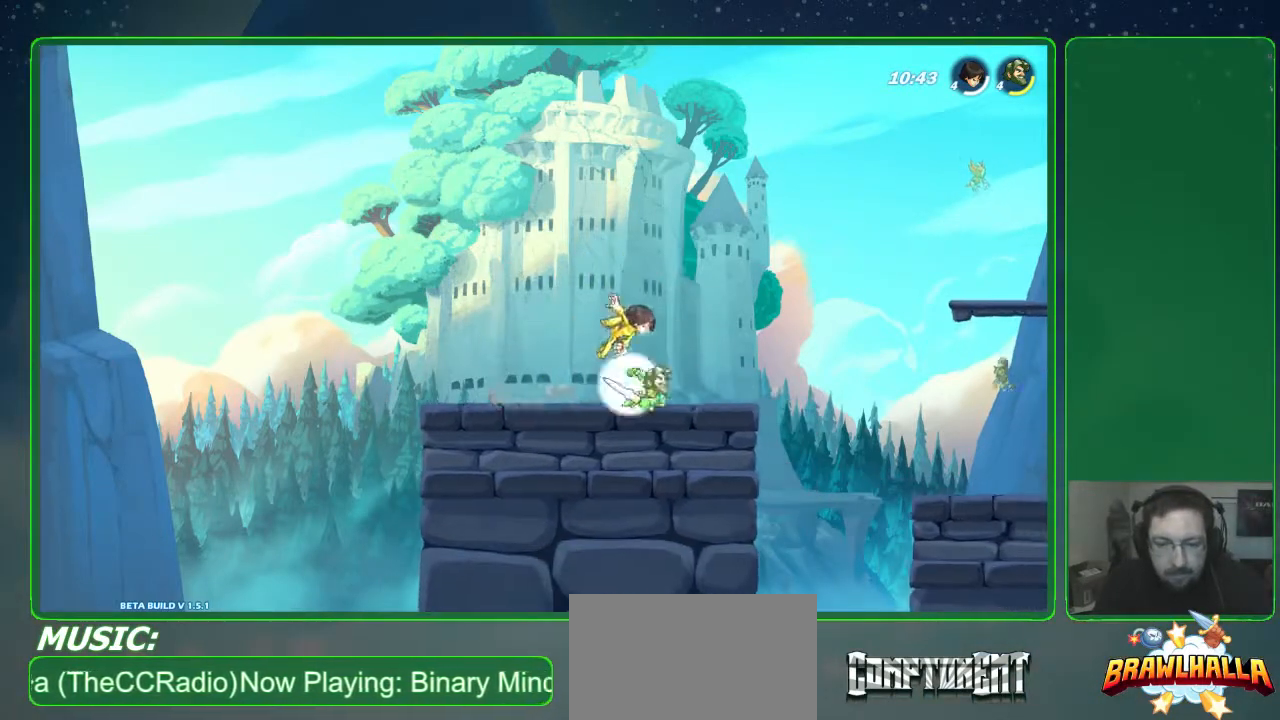
{"dt_ms": 500, "buttons": ["X"], "left_stick": "up-left", "events": [[100, "R2", "up"], [233, "left_stick", "left"], [333, "X", "down"], [333, "left_stick", "up-left"], [400, "X", "up"], [467, "X", "down"]]}
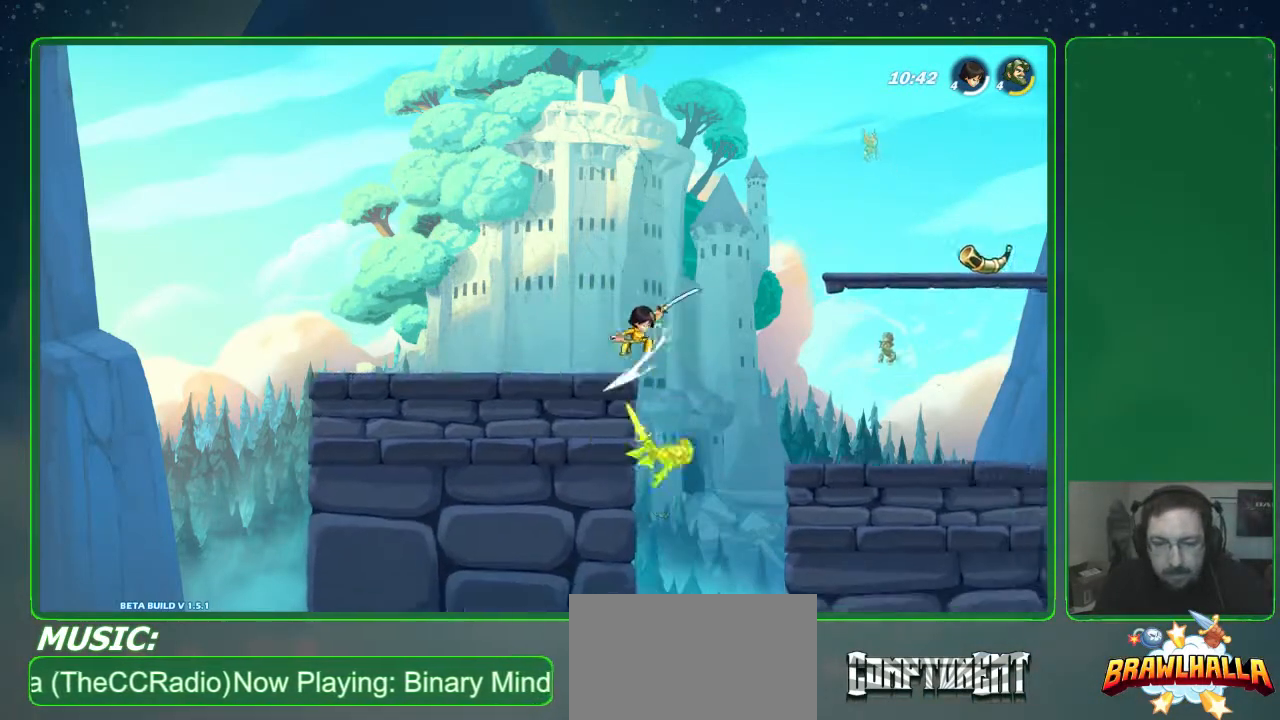
{"dt_ms": 500, "buttons": ["A"], "left_stick": "up-right", "events": [[67, "X", "up"], [133, "X", "down"], [167, "left_stick", "up"], [267, "X", "up"], [433, "left_stick", "up-right"], [500, "A", "down"]]}
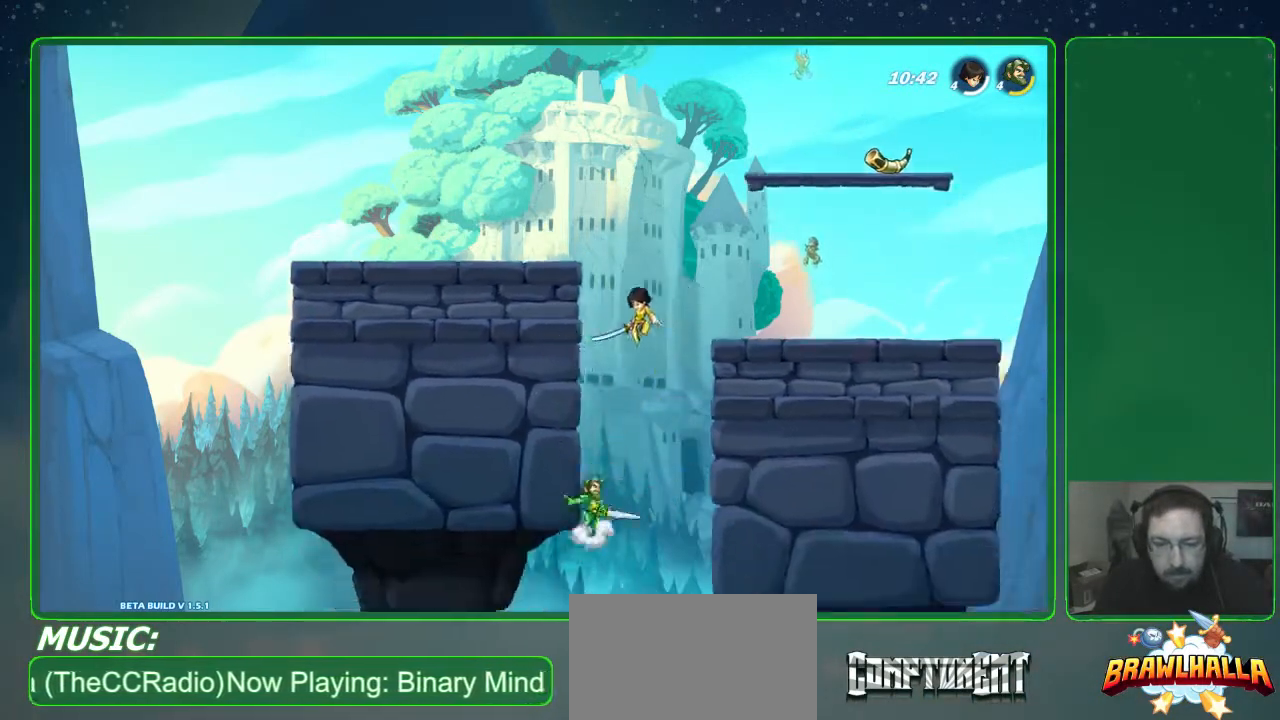
{"dt_ms": 500, "buttons": [], "left_stick": "up-right", "events": [[200, "A", "up"], [333, "R2", "down"], [500, "R2", "up"]]}
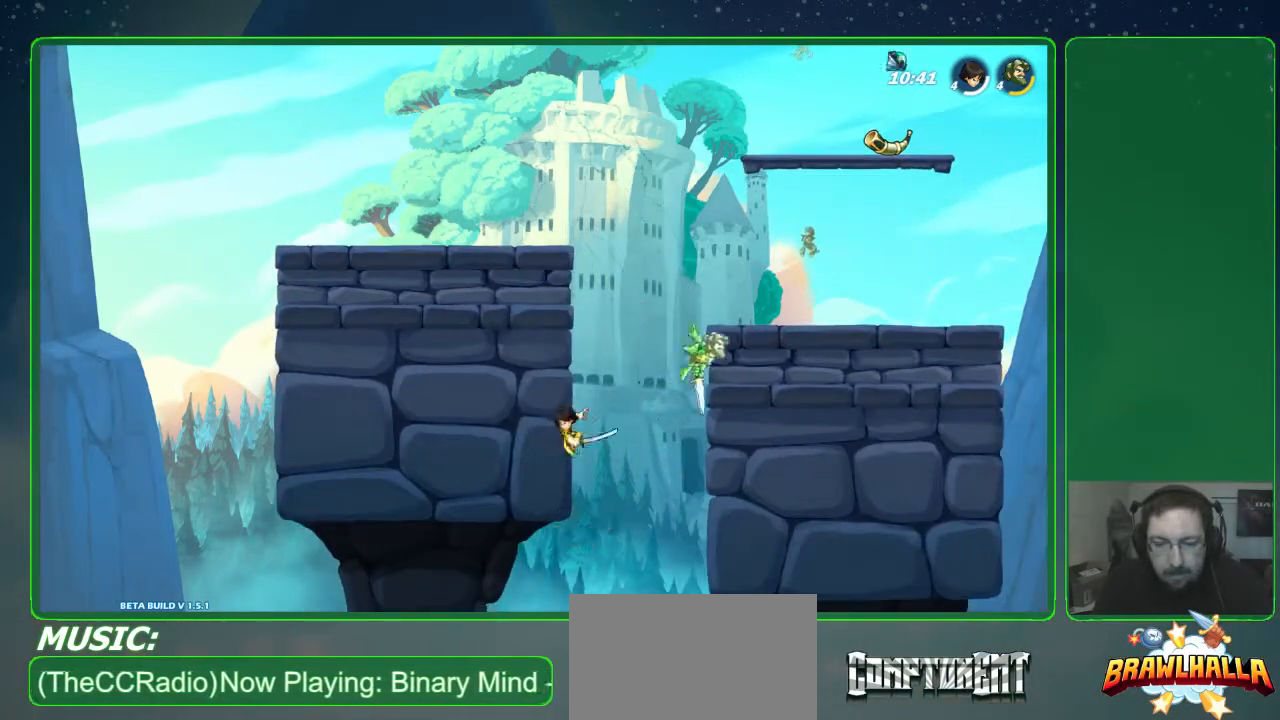
{"dt_ms": 500, "buttons": [], "left_stick": "right", "events": [[300, "A", "down"], [433, "A", "up"], [433, "left_stick", "right"]]}
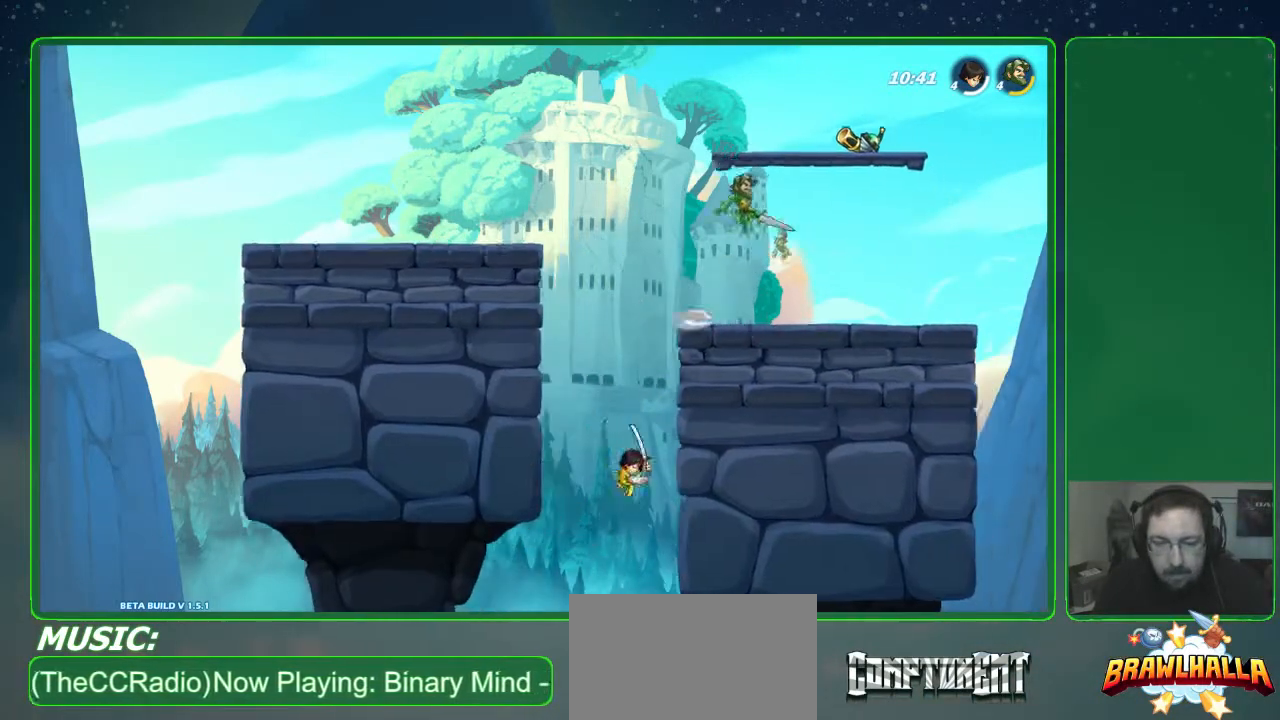
{"dt_ms": 500, "buttons": [], "left_stick": "right", "events": []}
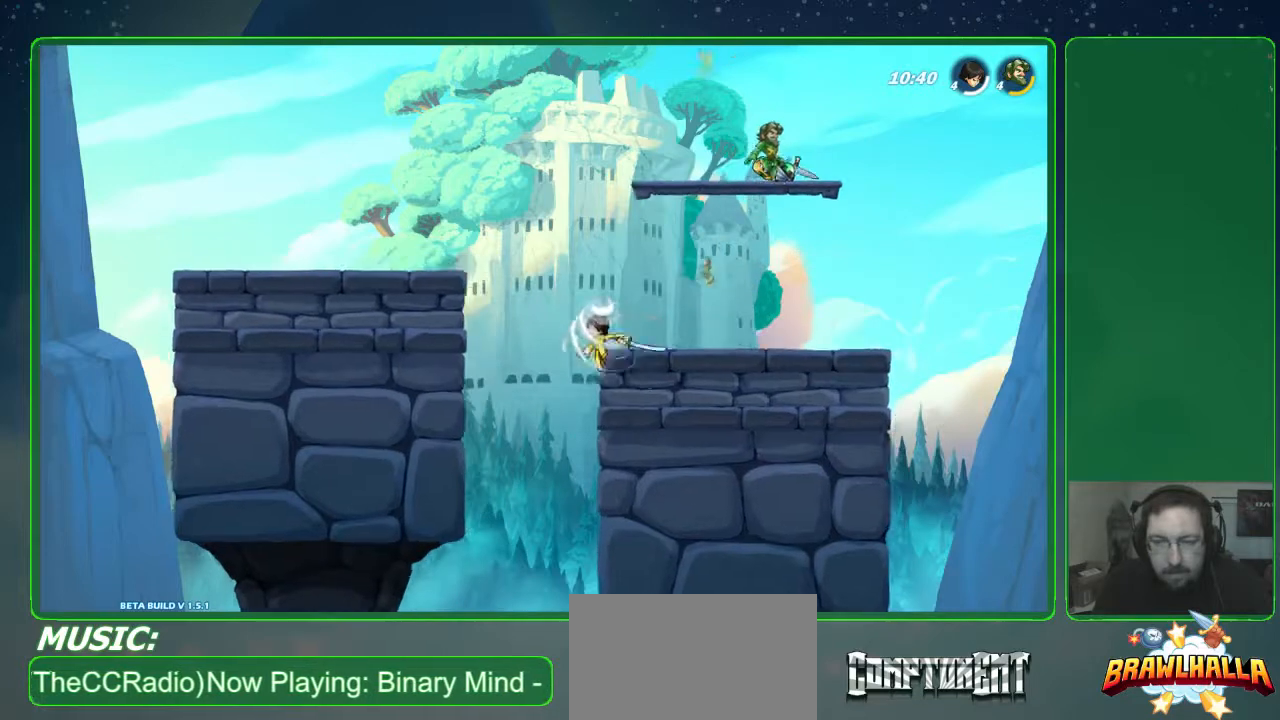
{"dt_ms": 500, "buttons": [], "left_stick": "down", "events": [[67, "left_stick", "down-left"], [233, "left_stick", "down"]]}
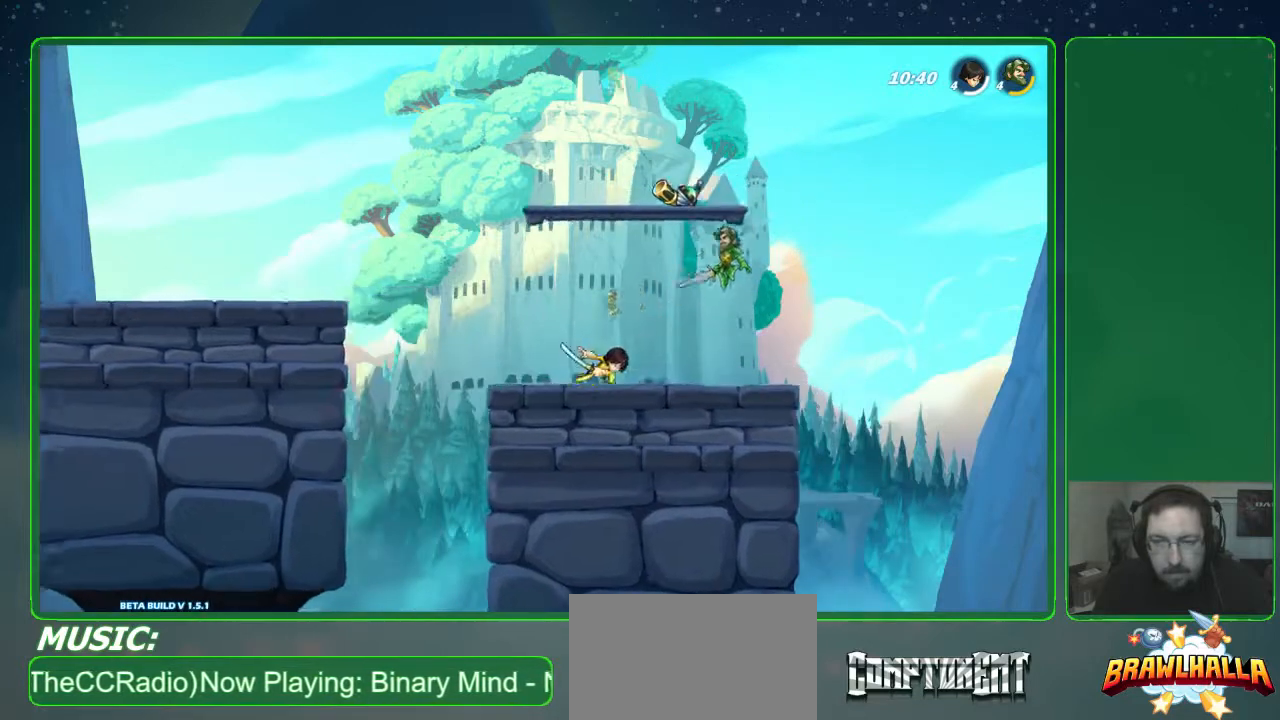
{"dt_ms": 500, "buttons": [], "left_stick": "down-left", "events": [[200, "R2", "down"], [200, "left_stick", "down-left"], [367, "R2", "up"]]}
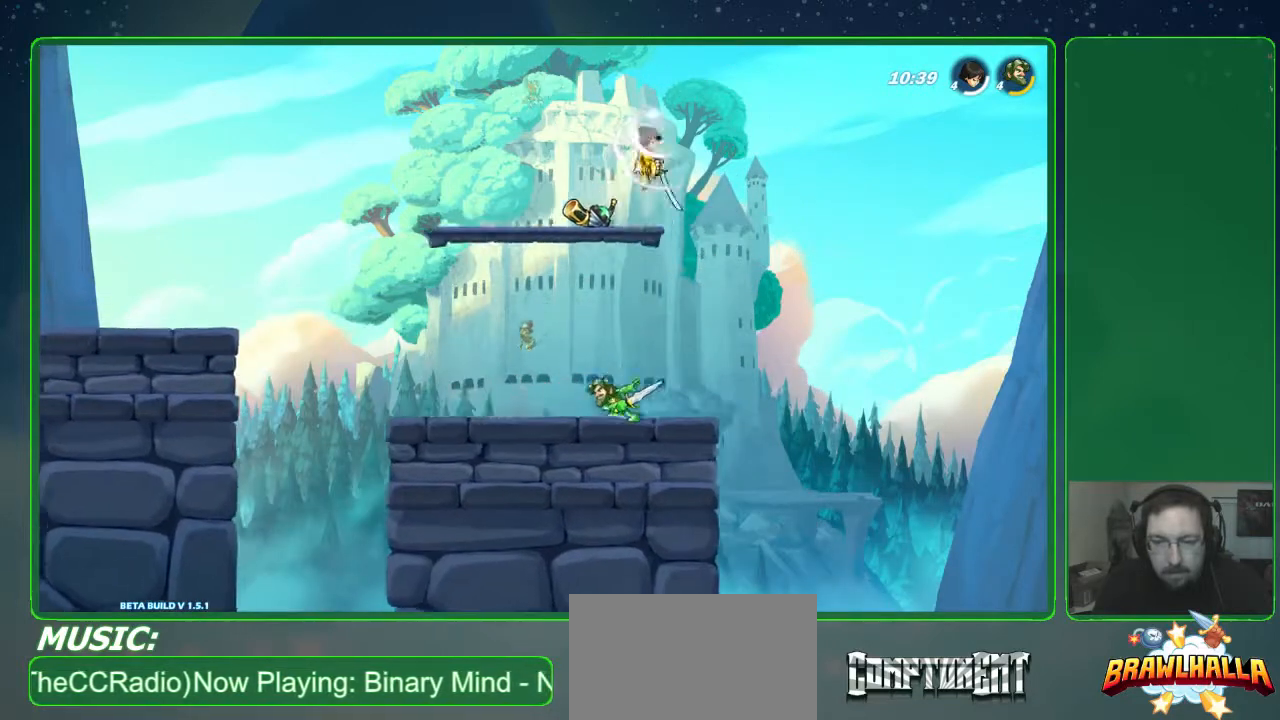
{"dt_ms": 500, "buttons": [], "left_stick": "right", "events": [[267, "left_stick", "left"], [467, "left_stick", "right"]]}
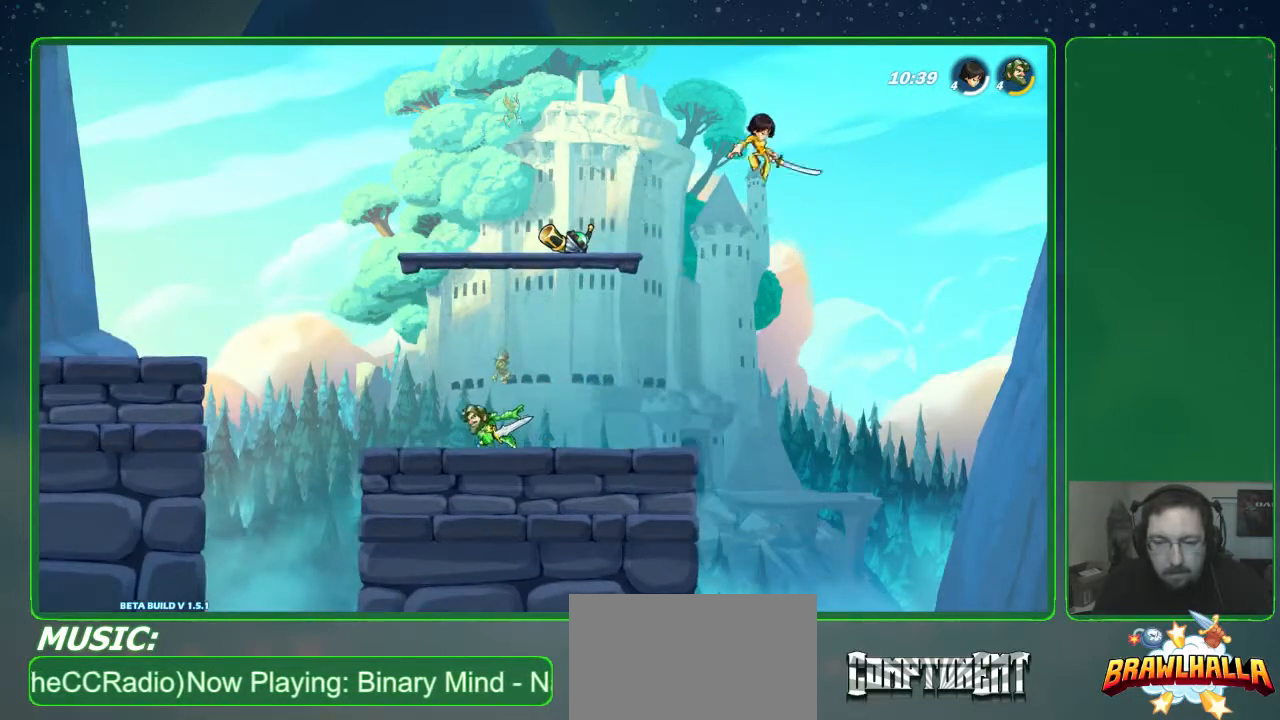
{"dt_ms": 500, "buttons": [], "left_stick": "right", "events": [[100, "A", "down"], [200, "A", "up"], [367, "X", "down"], [467, "X", "up"]]}
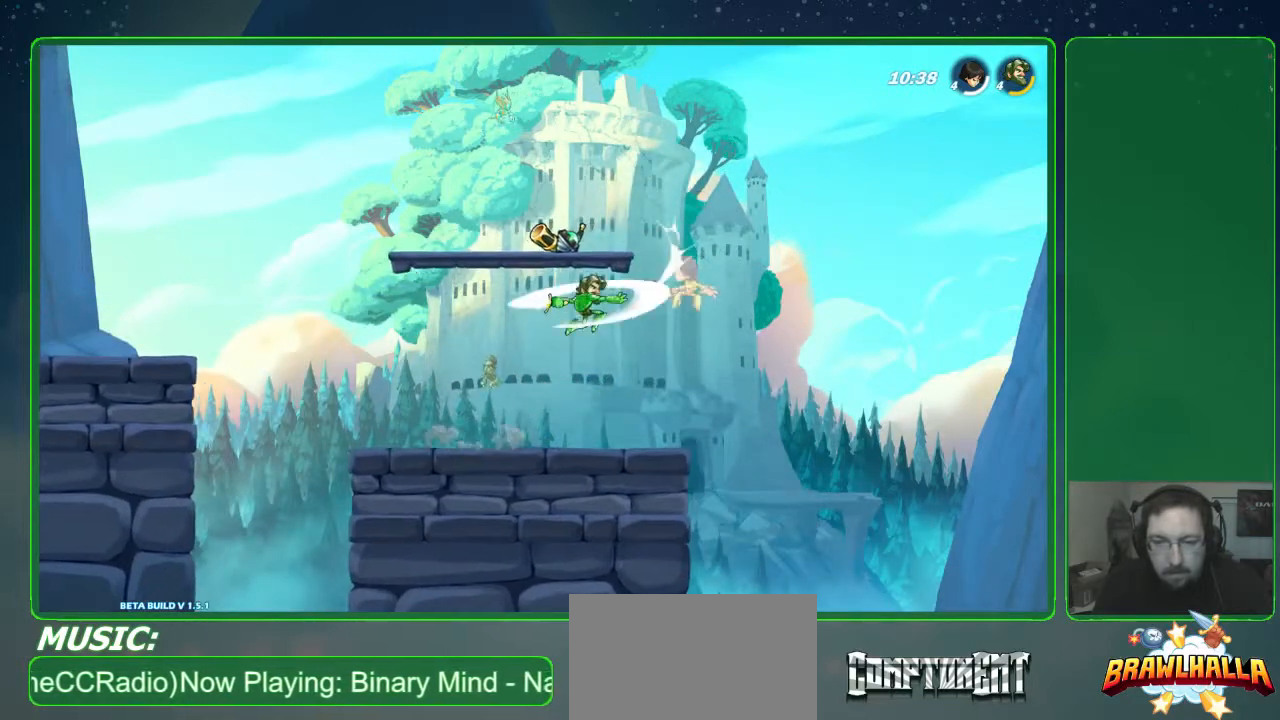
{"dt_ms": 500, "buttons": [], "left_stick": "left", "events": [[33, "X", "down"], [33, "left_stick", "center"], [133, "X", "up"], [233, "left_stick", "left"]]}
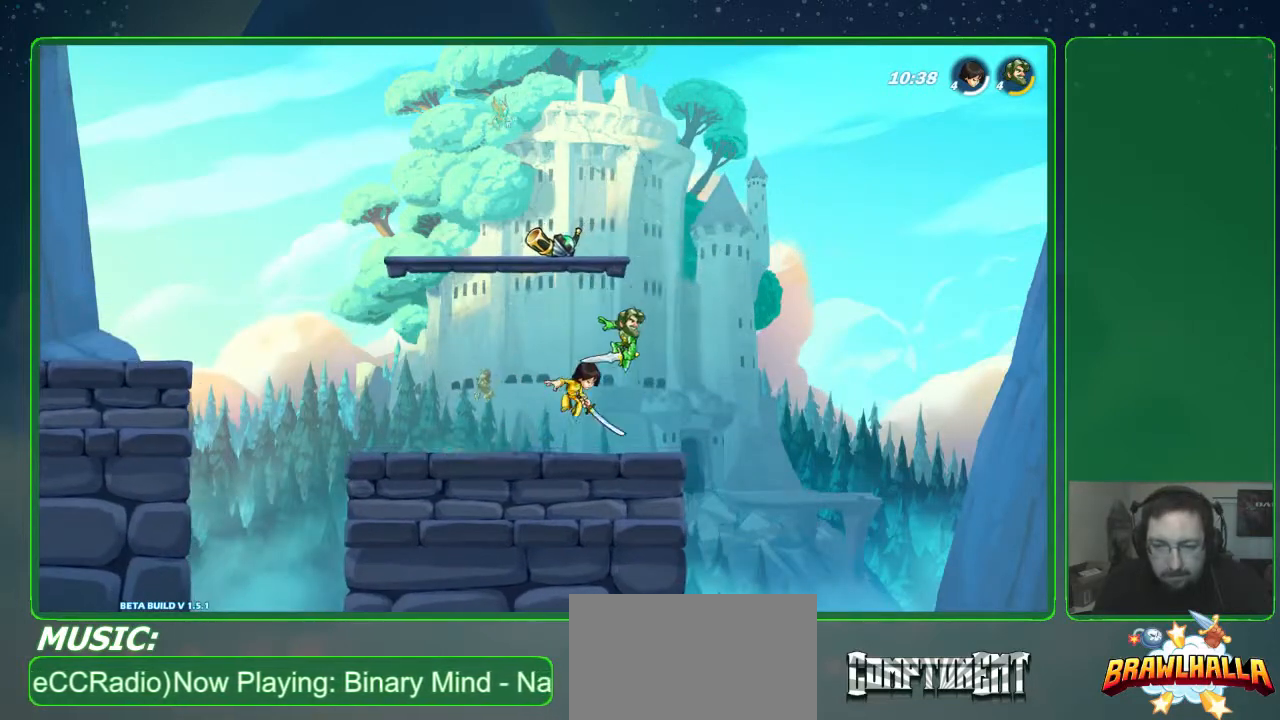
{"dt_ms": 500, "buttons": [], "left_stick": "left", "events": [[133, "R2", "down"], [433, "R2", "up"]]}